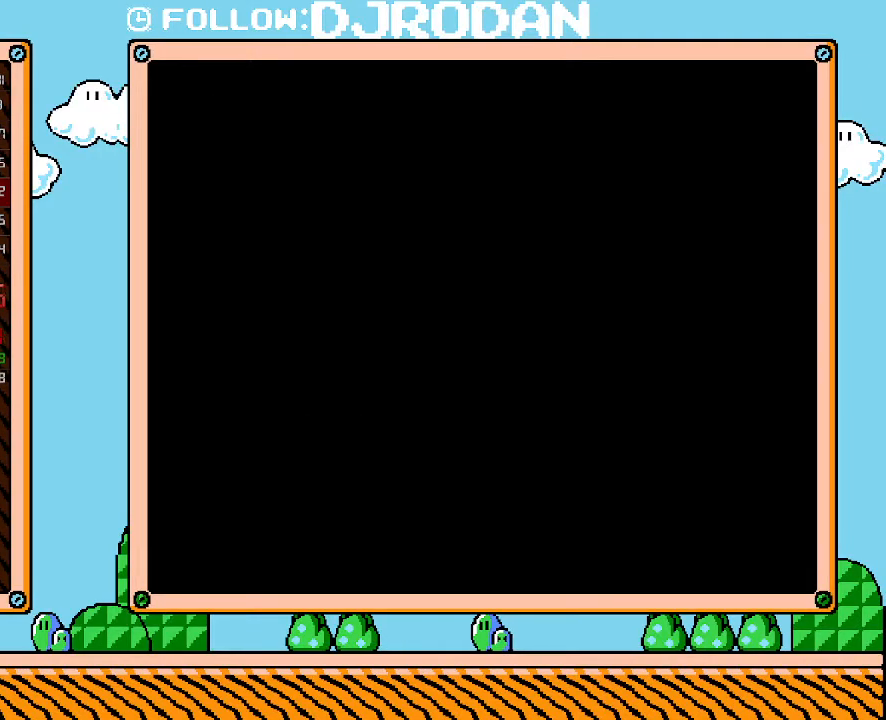
Gameplay with a controller (Nintendo layout); each line is a JSON object with the inputs held at the frame after it. "events" lists button and stick changes between this image and that frame as [ms after this image, input, new state], when the widget could be followed in between. Not read: A B L3 R3 X Y.
{"buttons": [], "events": [[67, "DPAD_RIGHT", "down"], [200, "DPAD_RIGHT", "up"]]}
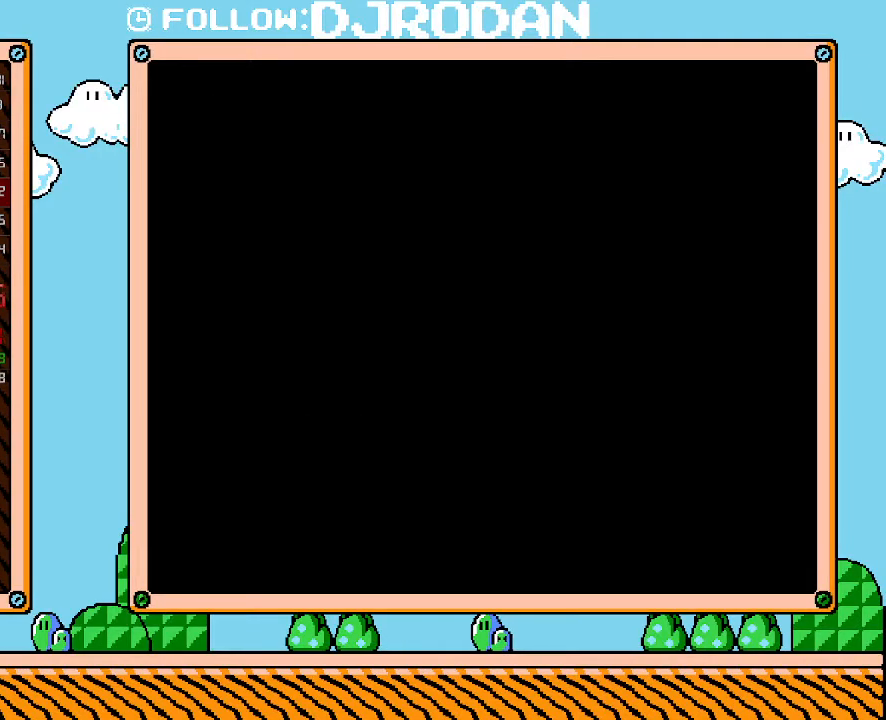
{"buttons": [], "events": []}
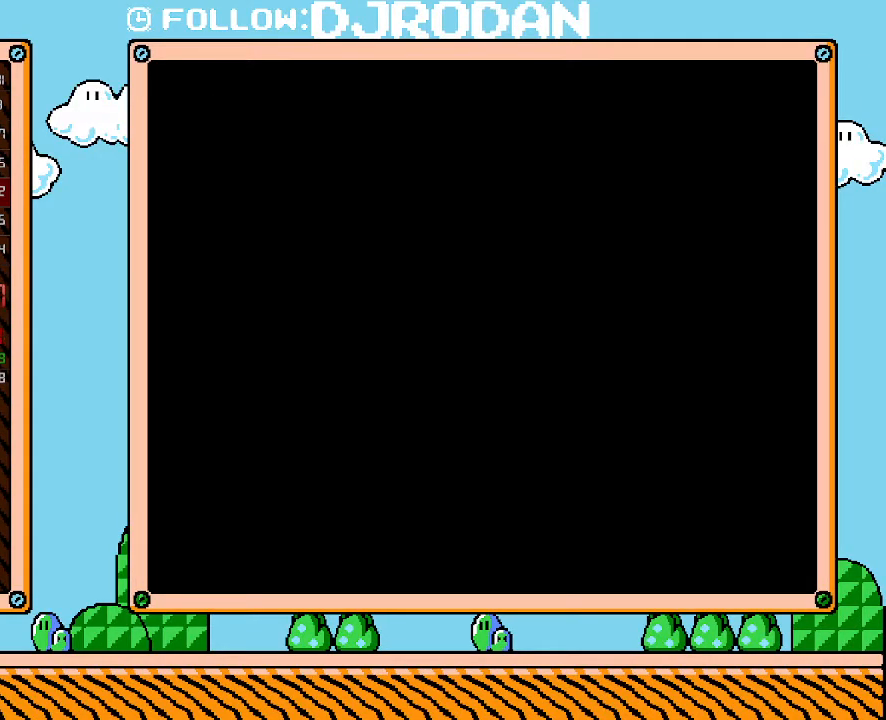
{"buttons": [], "events": []}
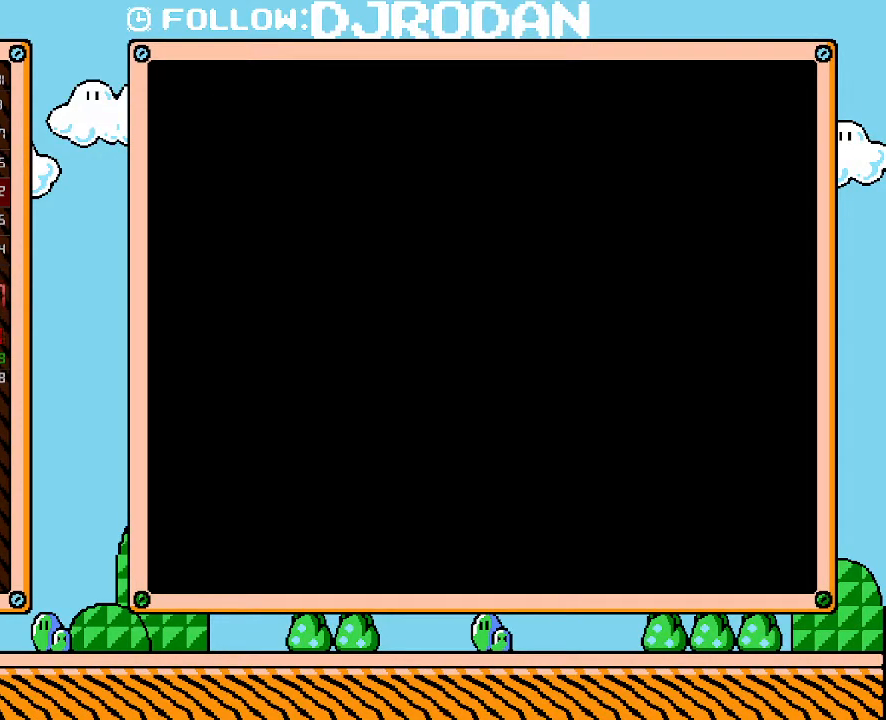
{"buttons": [], "events": []}
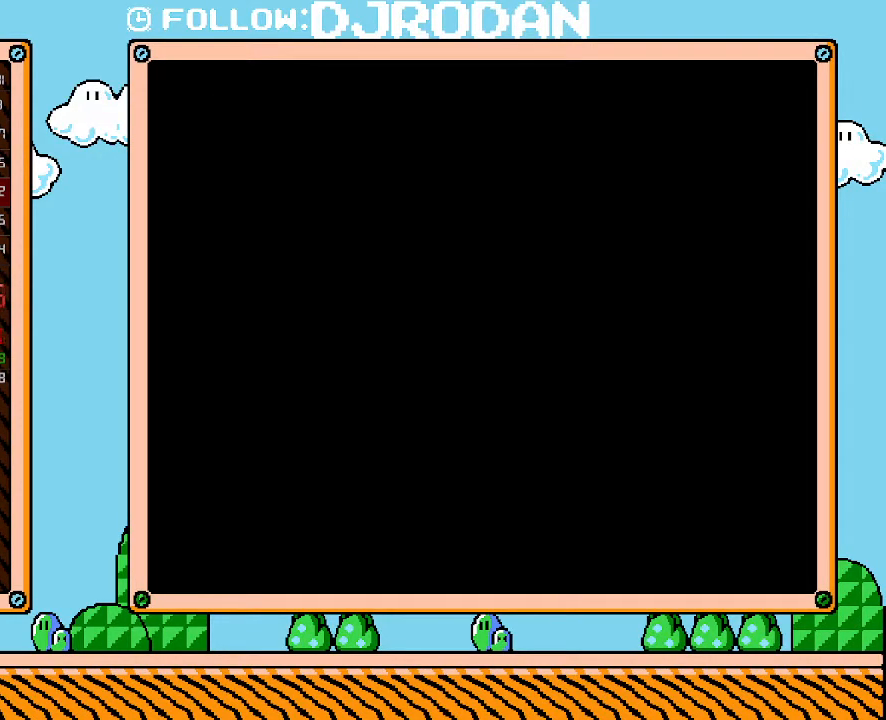
{"buttons": [], "events": []}
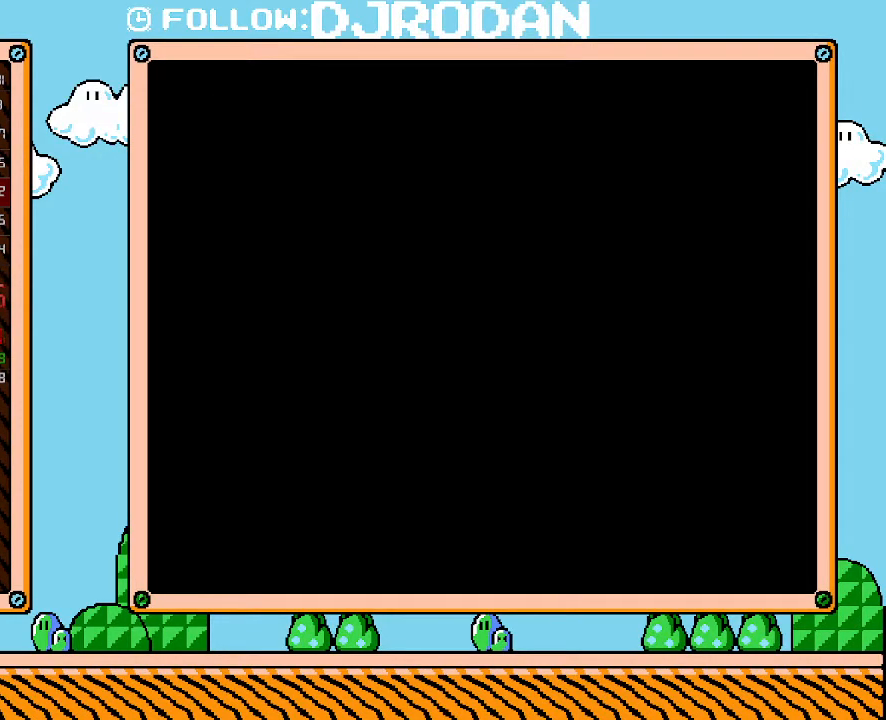
{"buttons": [], "events": []}
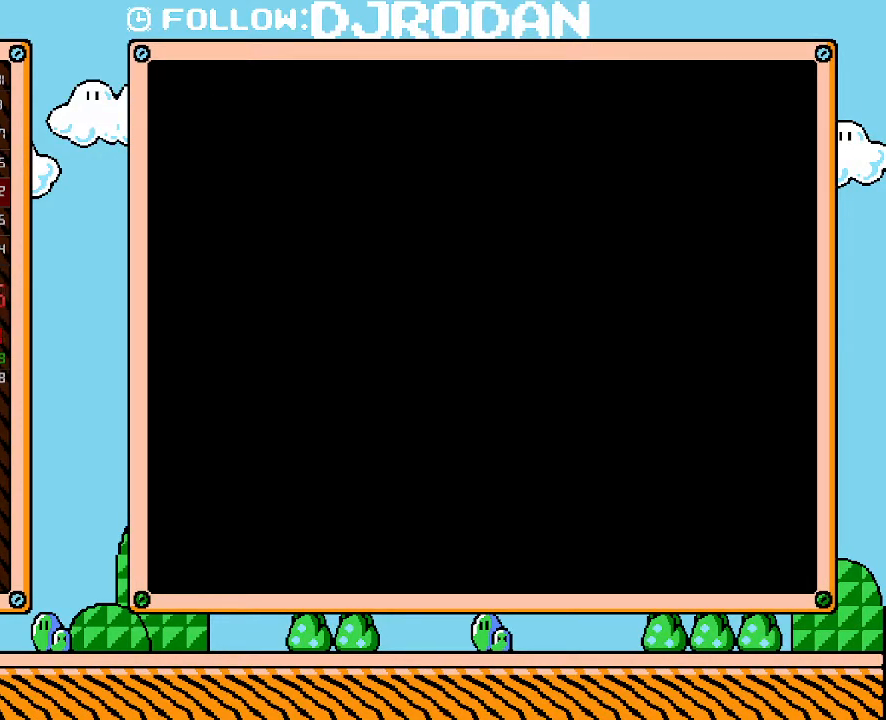
{"buttons": [], "events": []}
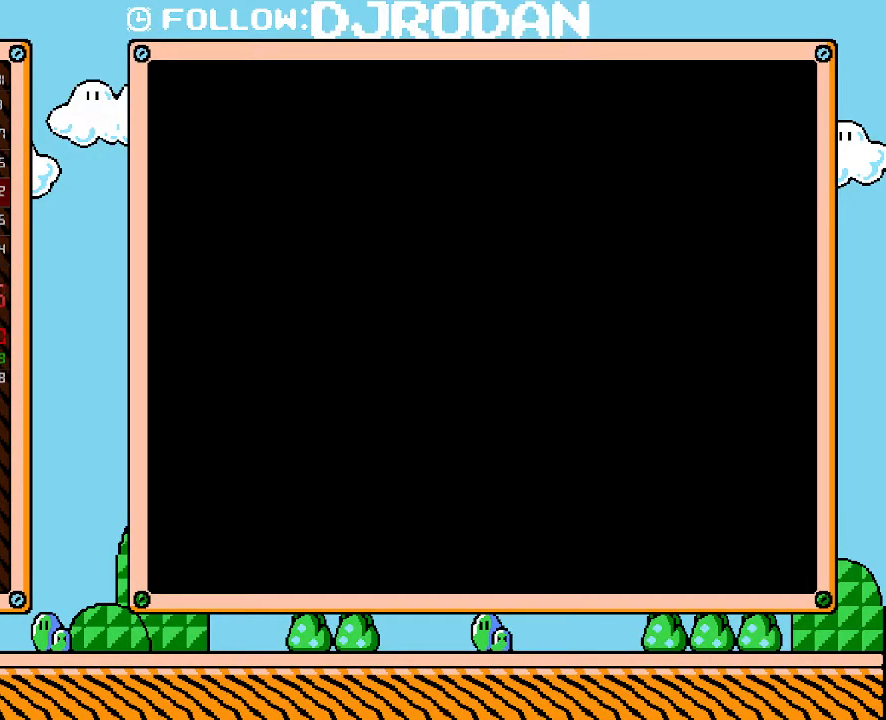
{"buttons": ["L1"], "events": [[50, "L1", "down"]]}
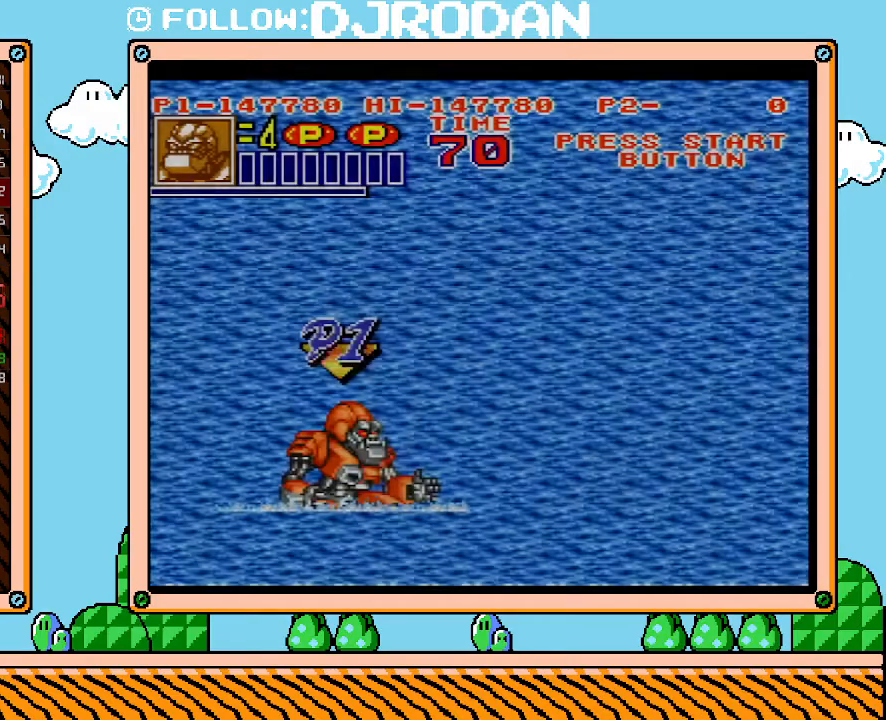
{"buttons": ["L1"], "events": []}
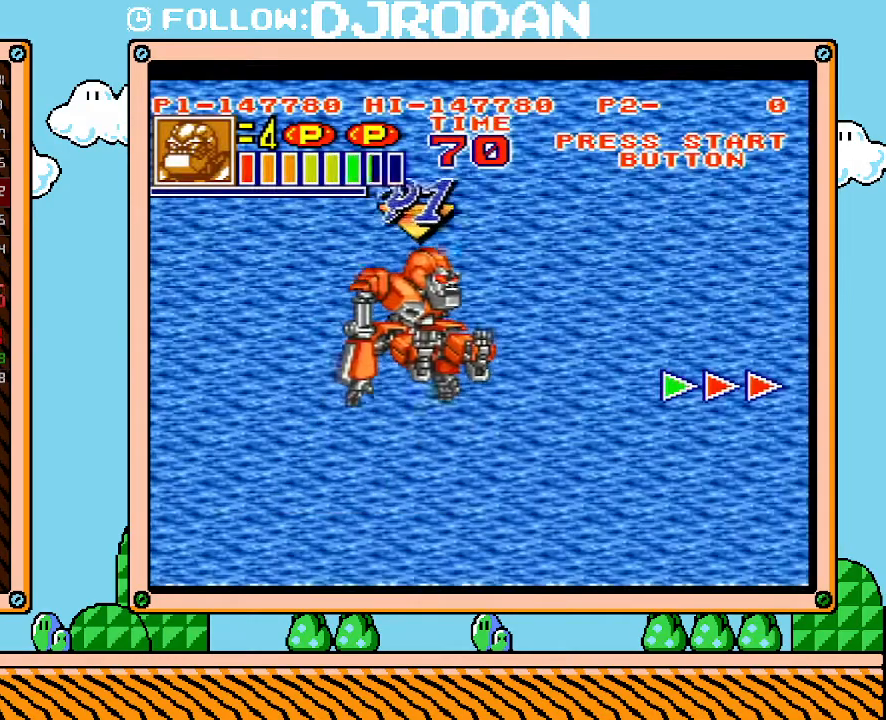
{"buttons": ["L1"], "events": []}
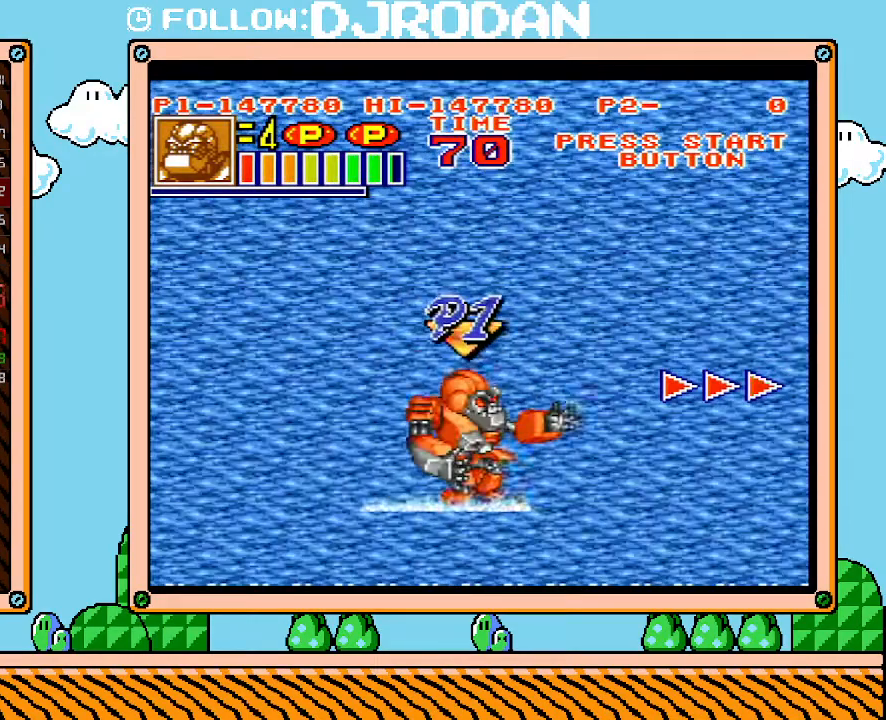
{"buttons": ["L1"], "events": []}
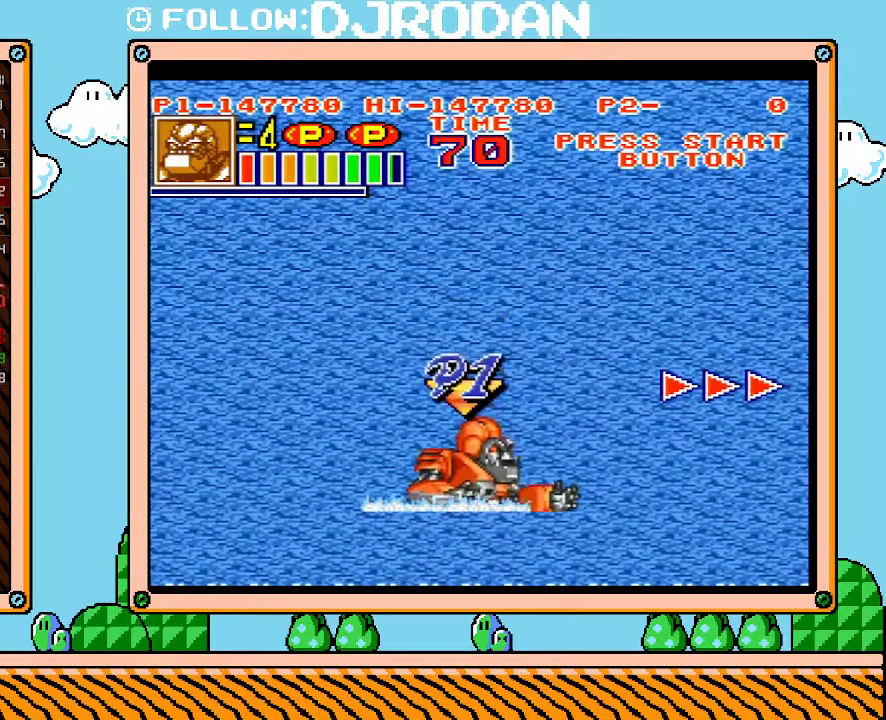
{"buttons": ["L1"], "events": []}
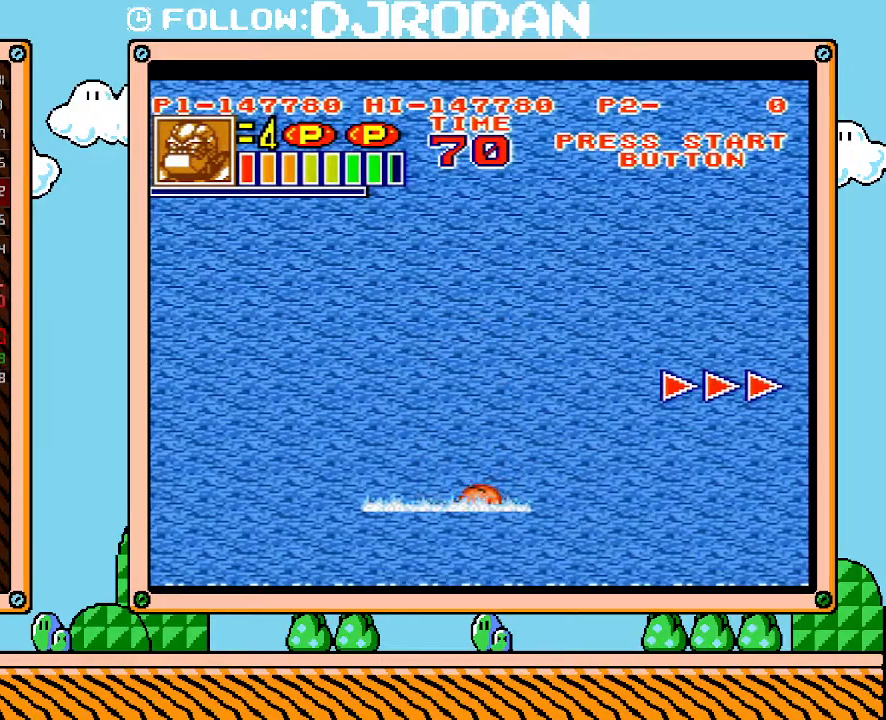
{"buttons": ["L1"], "events": []}
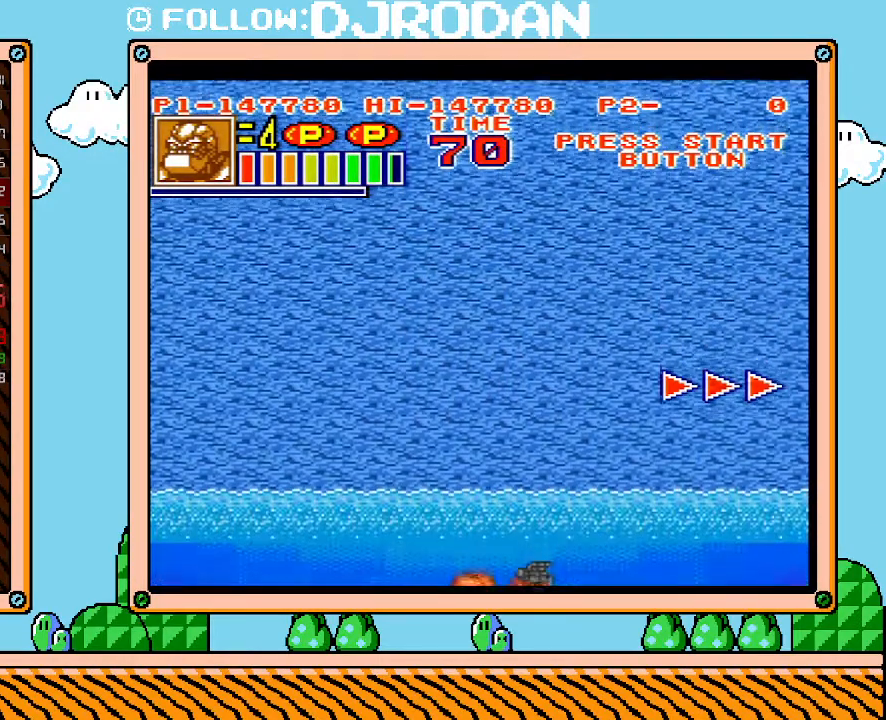
{"buttons": ["L1"], "events": []}
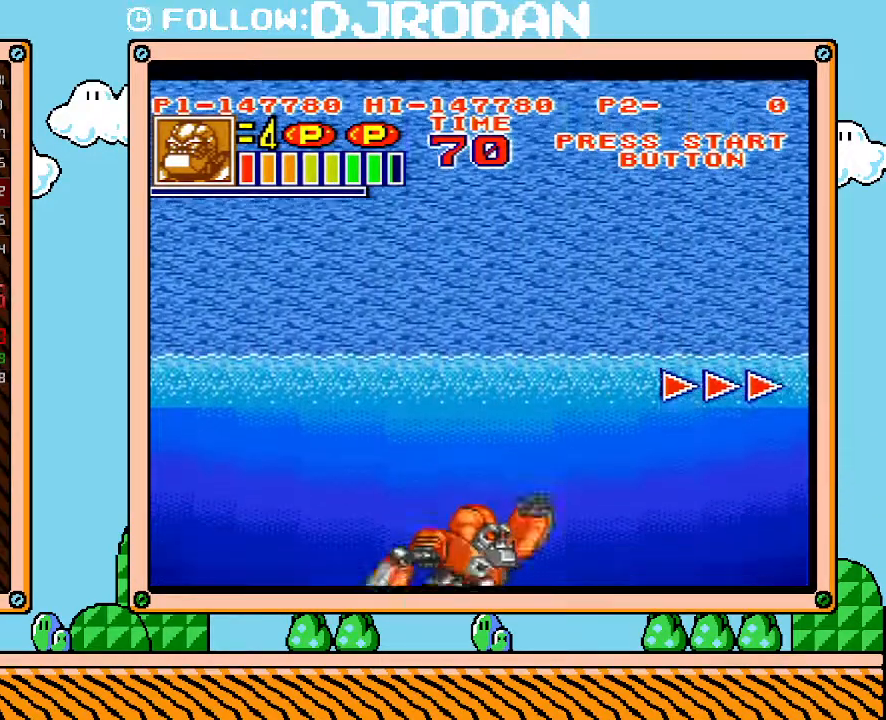
{"buttons": ["L1"], "events": []}
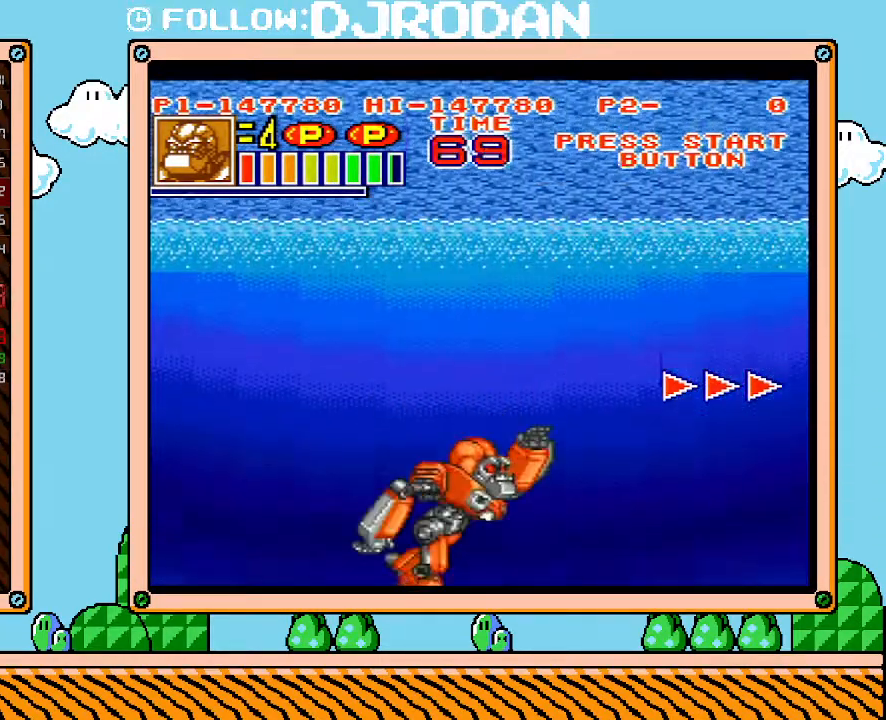
{"buttons": ["L1"], "events": []}
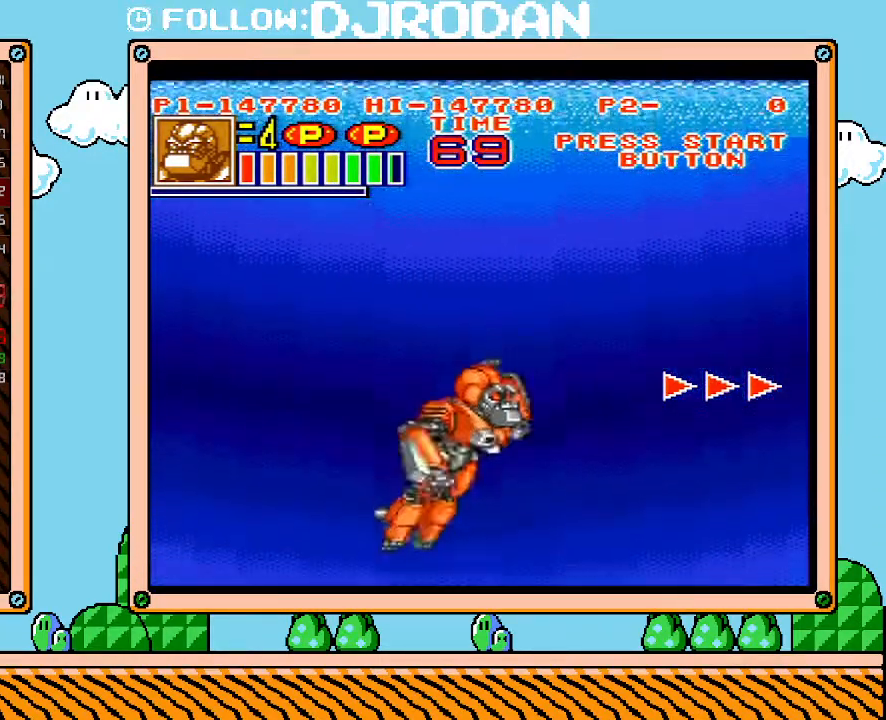
{"buttons": ["L1"], "events": []}
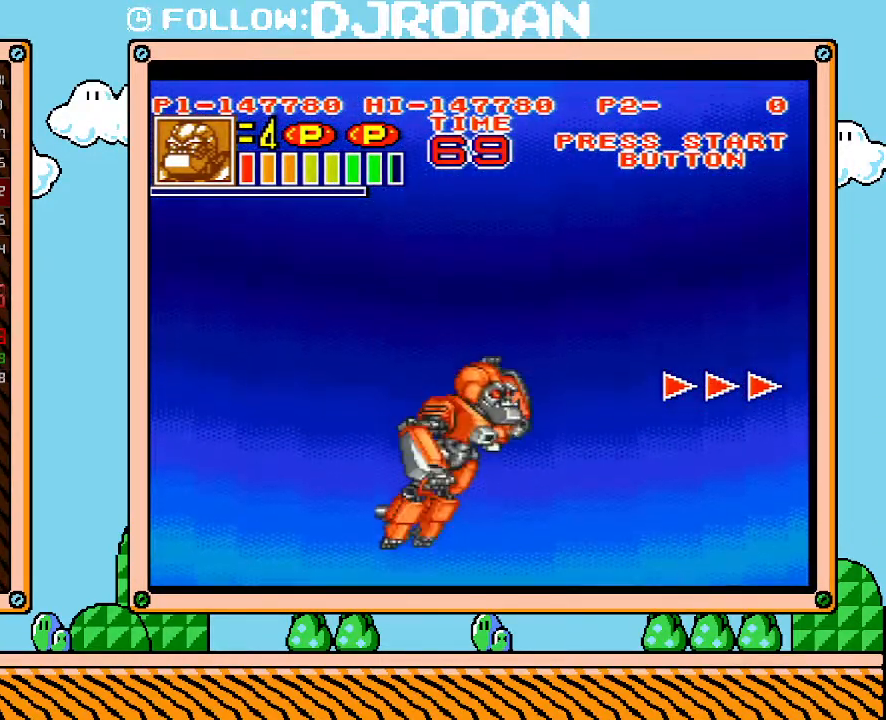
{"buttons": ["L1"], "events": []}
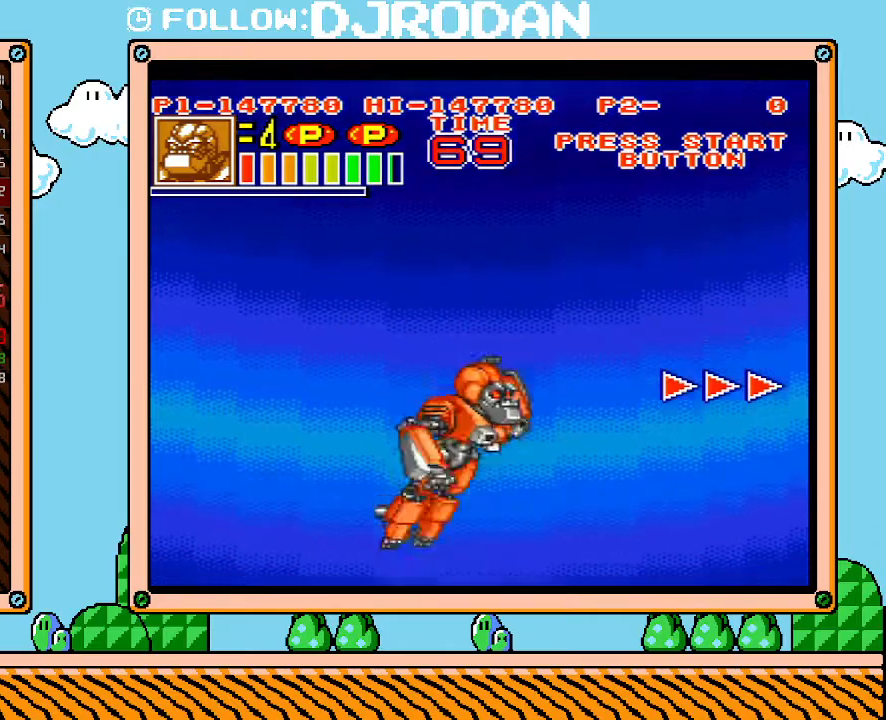
{"buttons": ["L1"], "events": []}
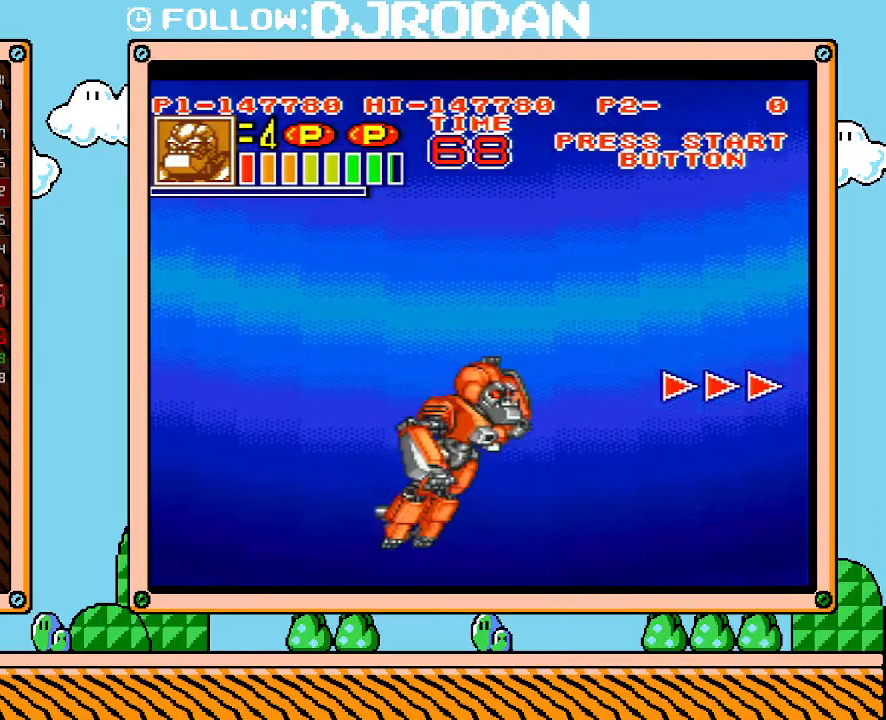
{"buttons": ["L1"], "events": []}
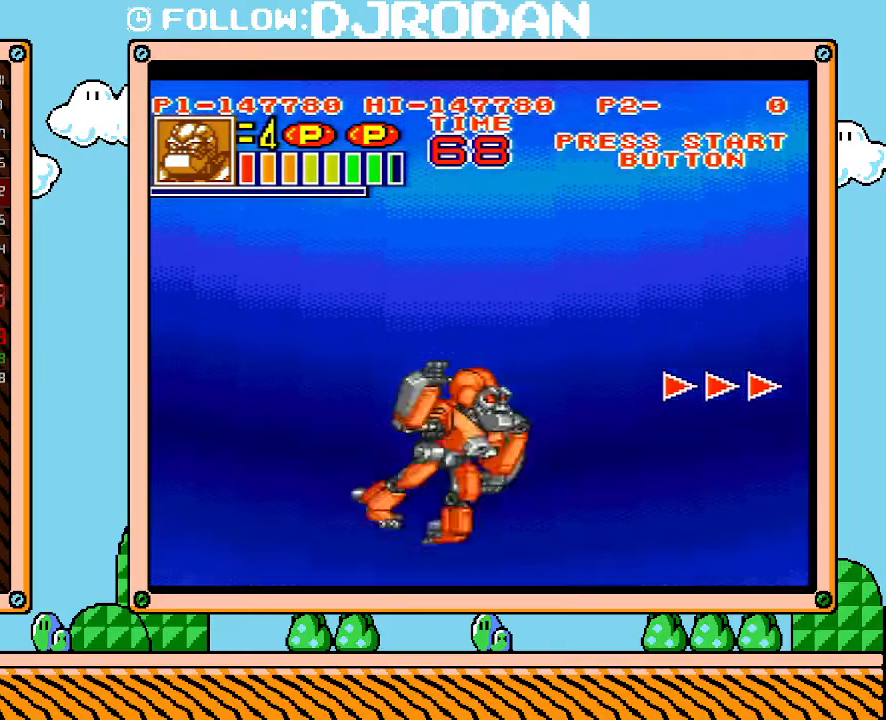
{"buttons": ["L1"], "events": []}
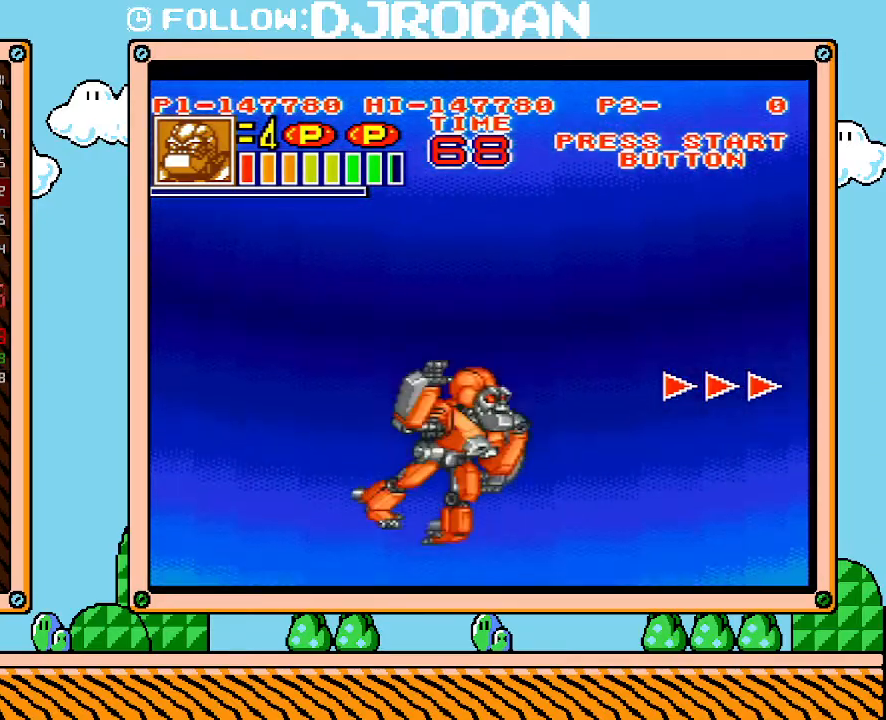
{"buttons": ["L1"], "events": []}
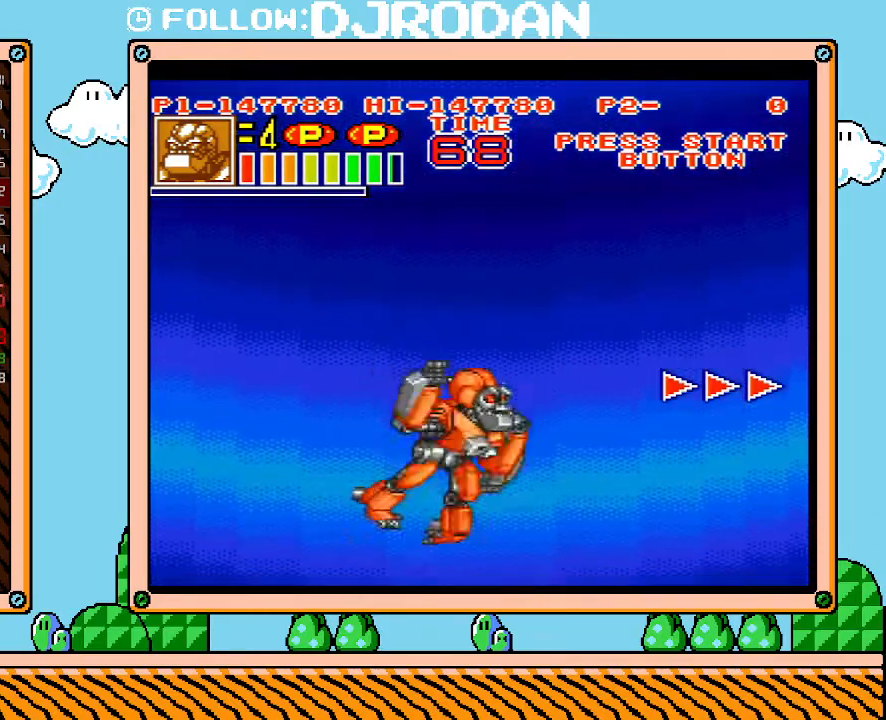
{"buttons": ["L1"], "events": []}
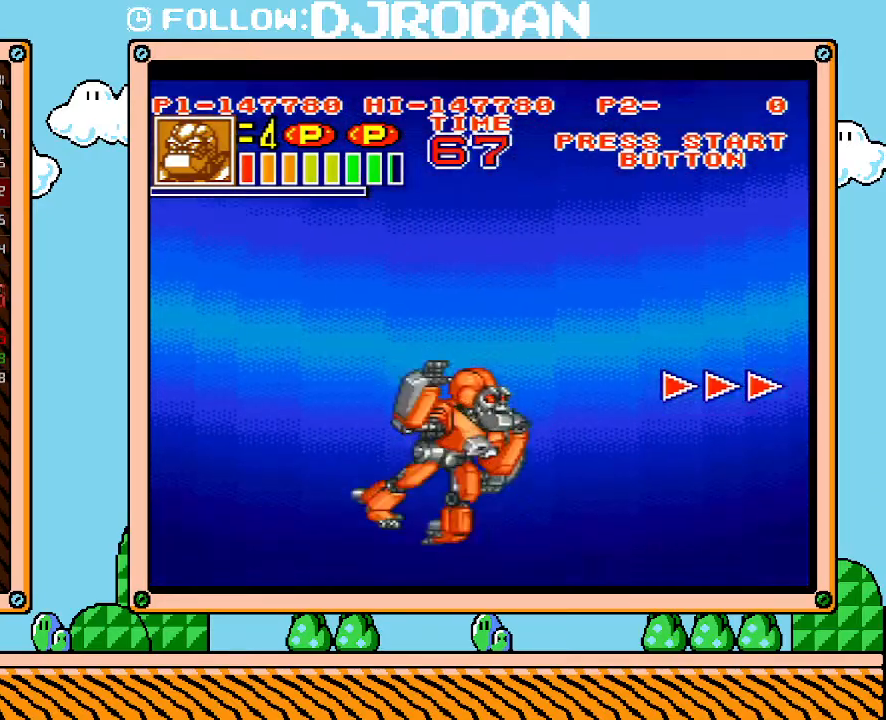
{"buttons": ["L1"], "events": []}
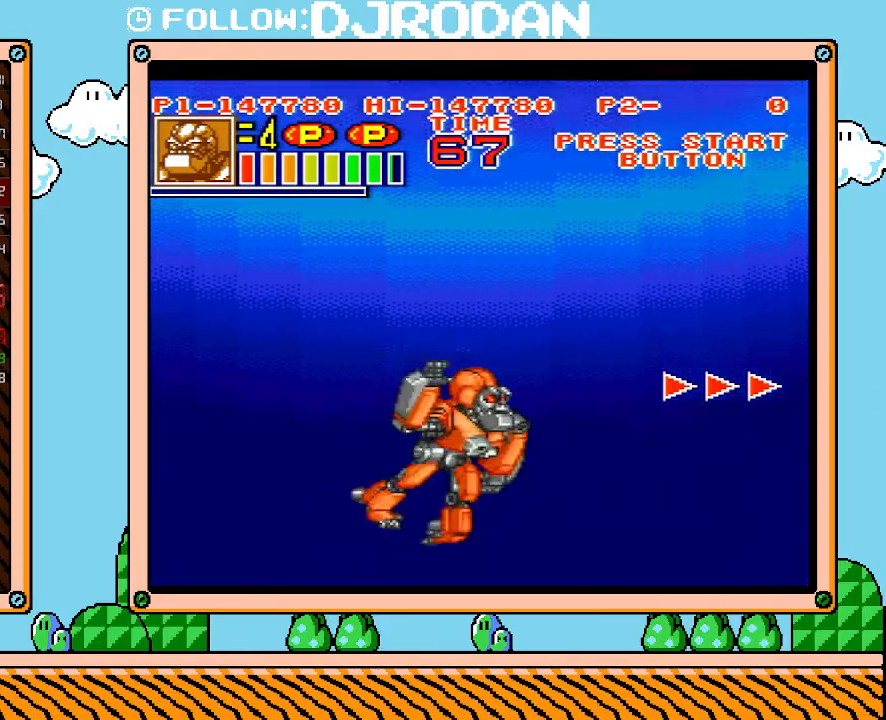
{"buttons": ["L1"], "events": []}
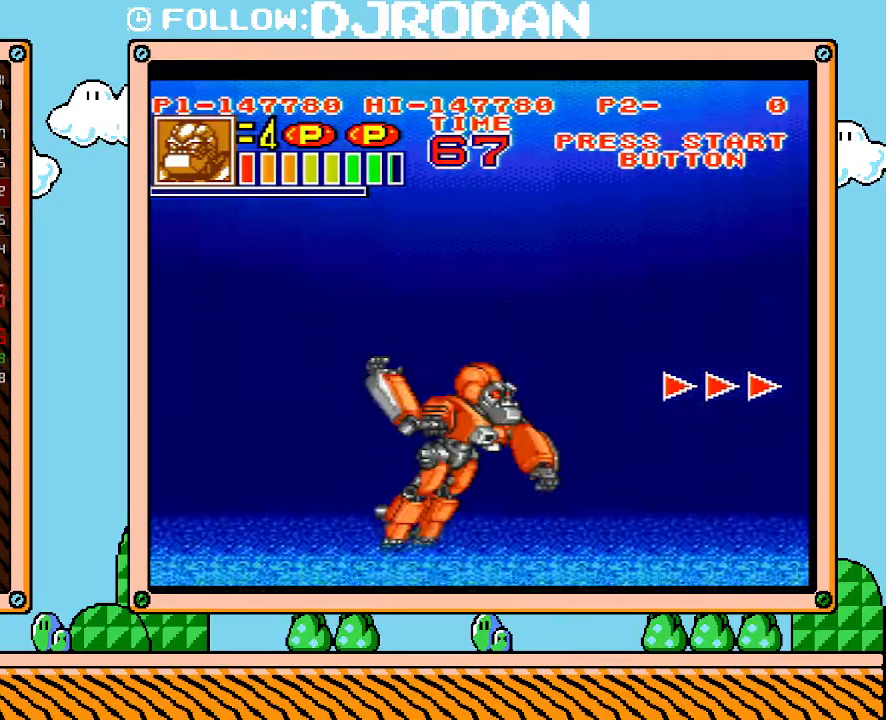
{"buttons": ["L1"], "events": []}
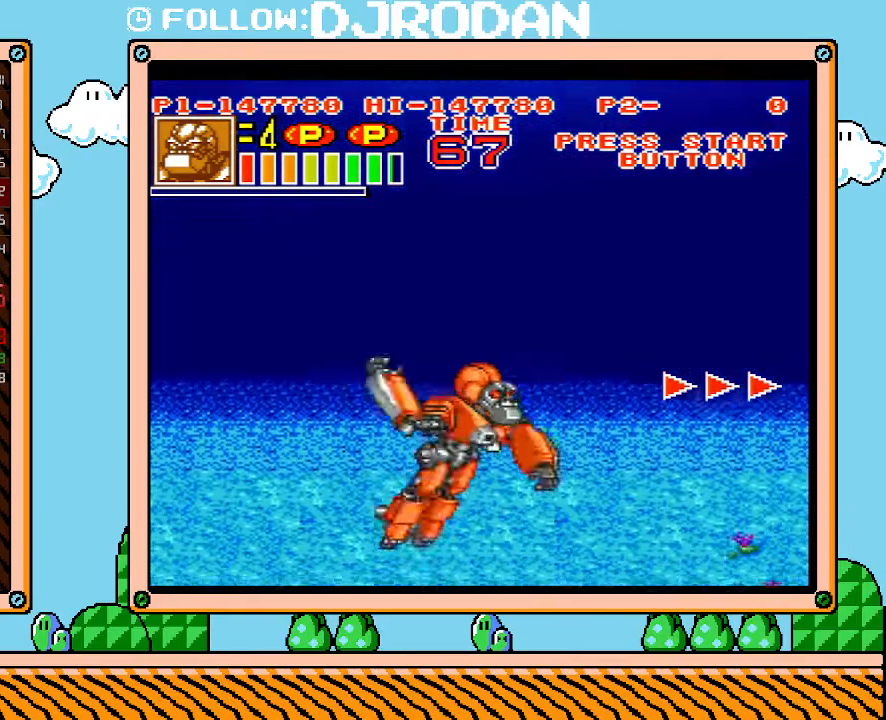
{"buttons": ["L1"], "events": []}
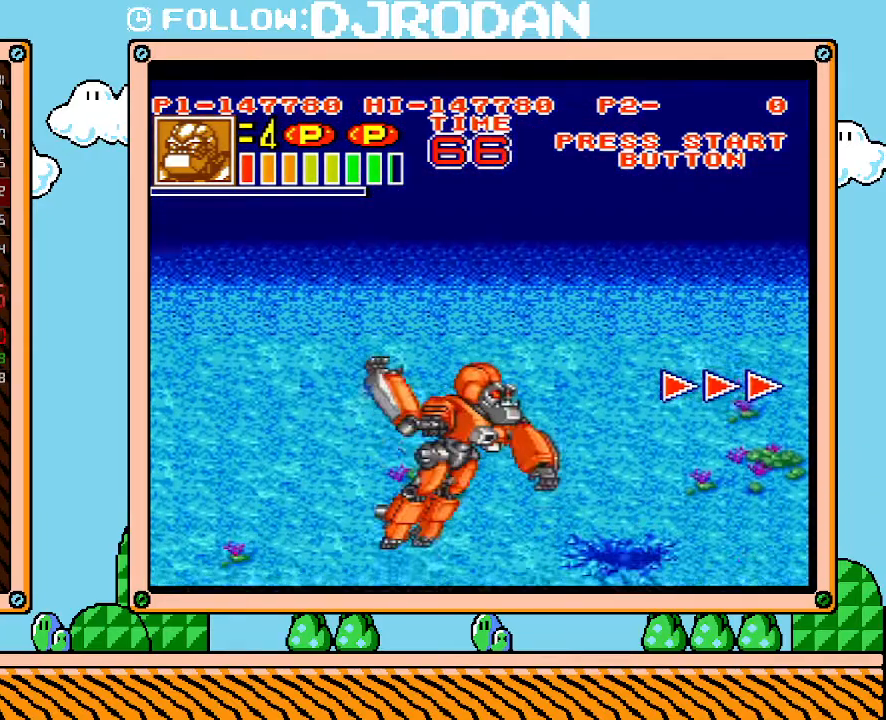
{"buttons": ["L1"], "events": []}
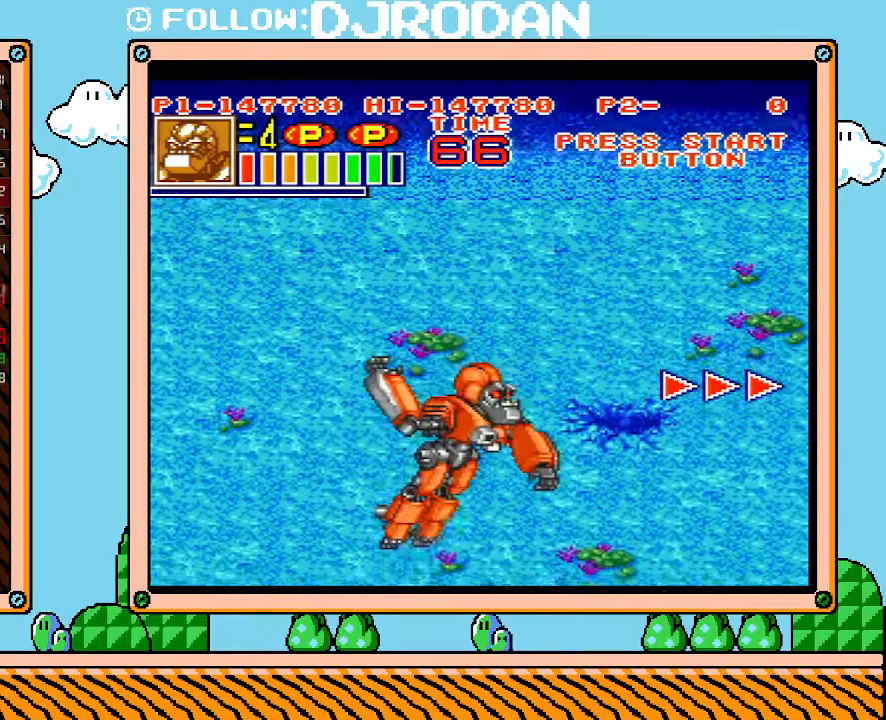
{"buttons": ["L1"], "events": []}